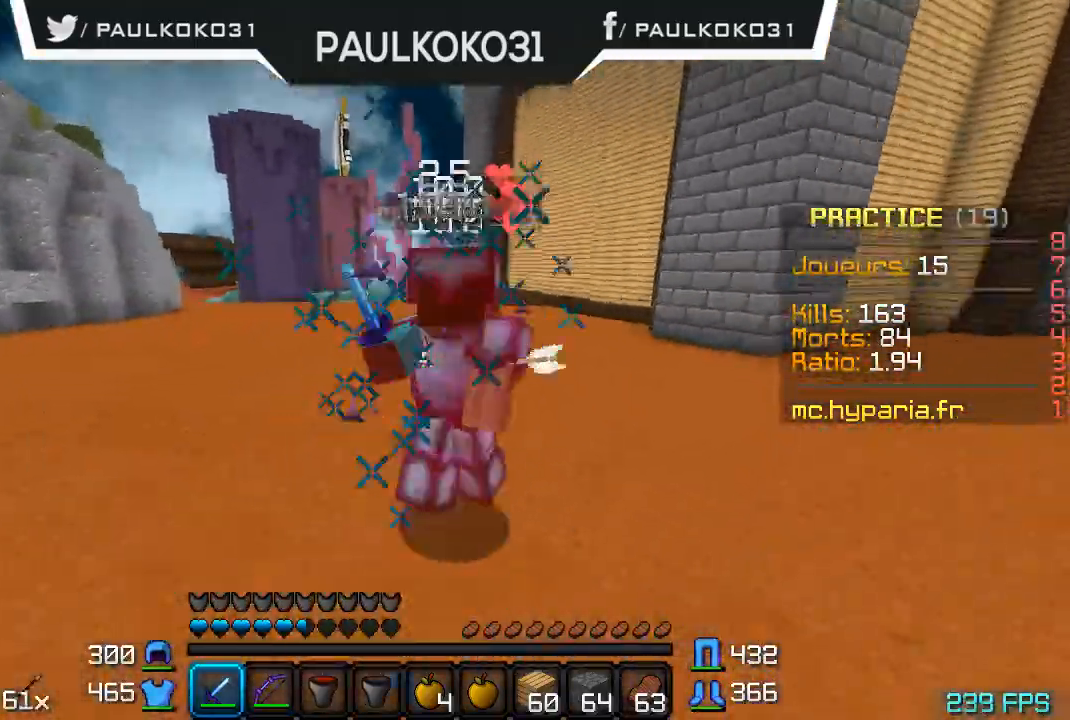
Gameplay with keyboard and mouse; each line is a JSON object with the keys and mouse buttons held at the frame after it. "events" lists presses ("down") and releases ("up") of "a", "d", "s", "w", "mouse_left" and "mouse_right" between this image and that frame as [ms after this image, input, new state], when the widget could be followed in between. "mouse_left", "mouse_right" = the "left", "right" buttons of the "mouse" list. No other keys are recorded. Fast repeated clicks can show as one long hold. Mouse movement is not recorded.
{"keys": [], "mouse": ["left"], "events": [[34, "mouse_left", "down"], [67, "mouse_left", "up"], [134, "mouse_left", "down"], [234, "mouse_left", "up"], [267, "mouse_left", "down"], [334, "mouse_left", "up"], [367, "mouse_left", "down"], [434, "mouse_left", "up"], [500, "mouse_left", "down"]]}
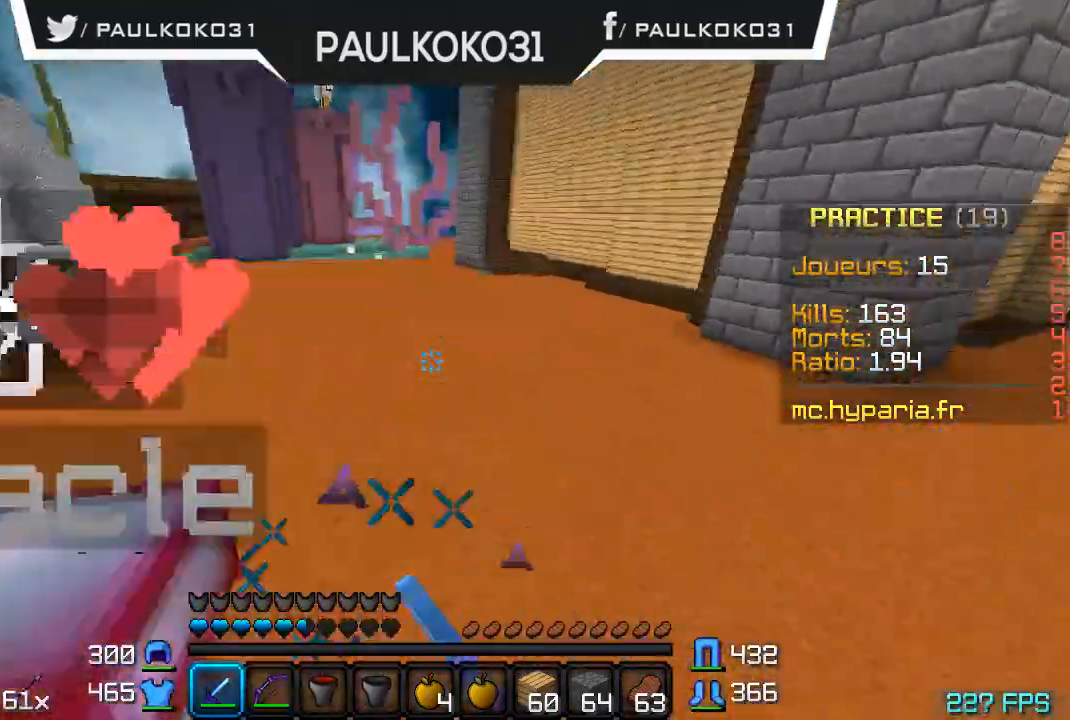
{"keys": [], "mouse": [], "events": [[67, "mouse_left", "up"], [234, "mouse_left", "down"], [334, "mouse_left", "up"], [434, "mouse_left", "down"], [467, "mouse_left", "up"]]}
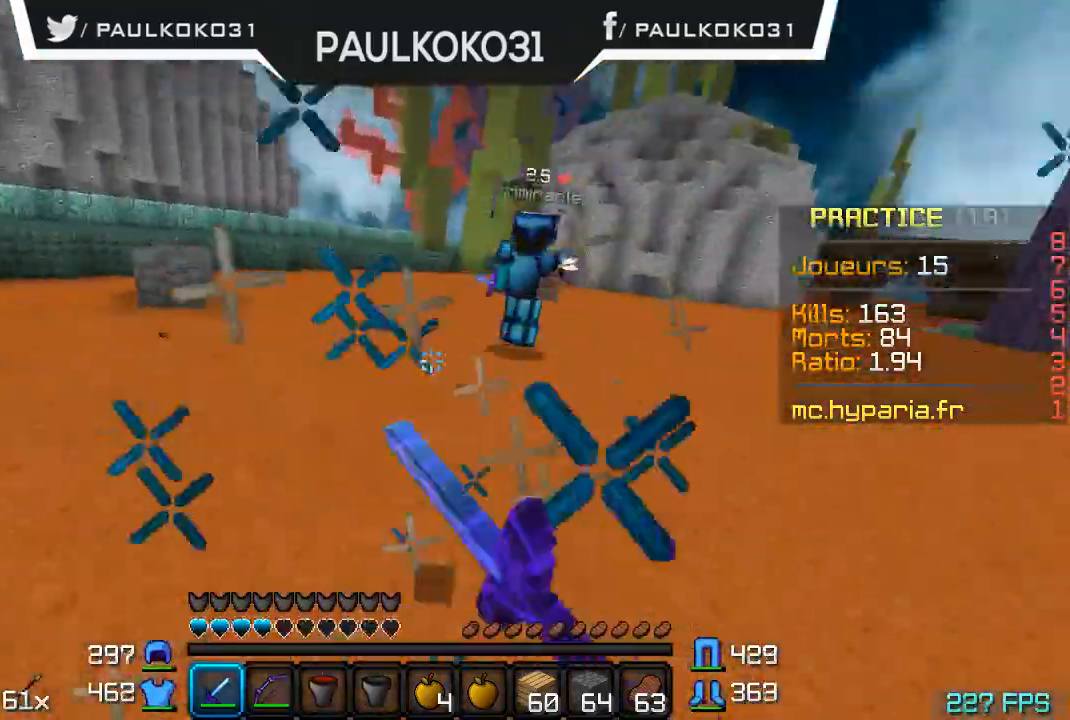
{"keys": [], "mouse": [], "events": [[134, "mouse_left", "down"], [167, "mouse_left", "up"]]}
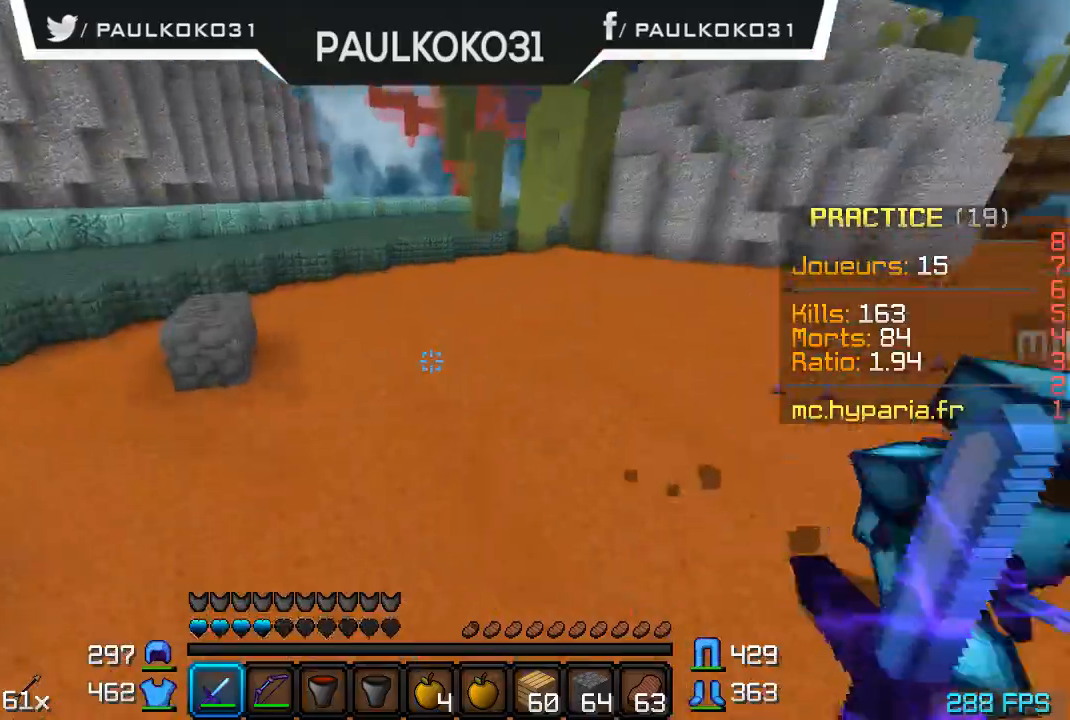
{"keys": [], "mouse": [], "events": []}
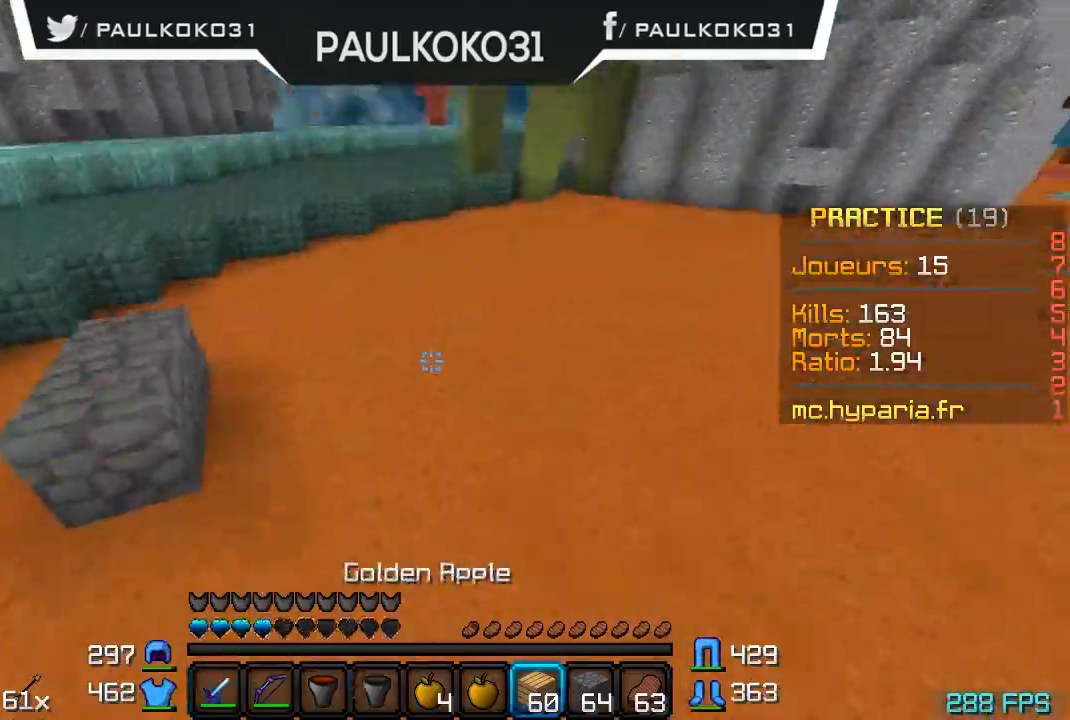
{"keys": [], "mouse": [], "events": []}
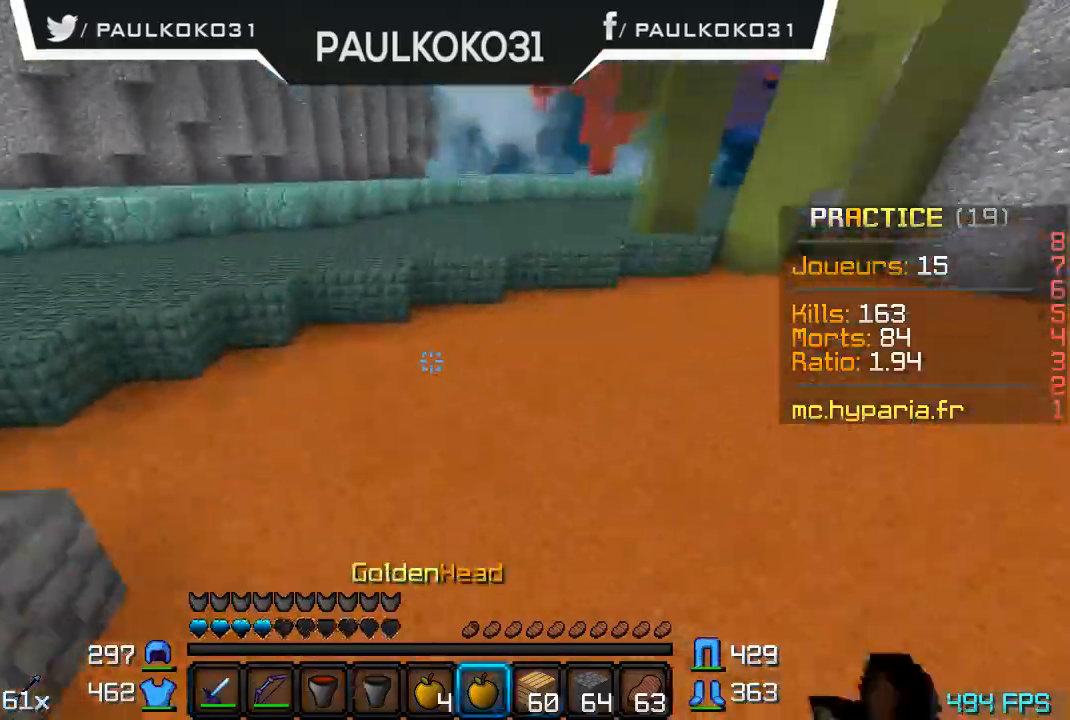
{"keys": [], "mouse": [], "events": []}
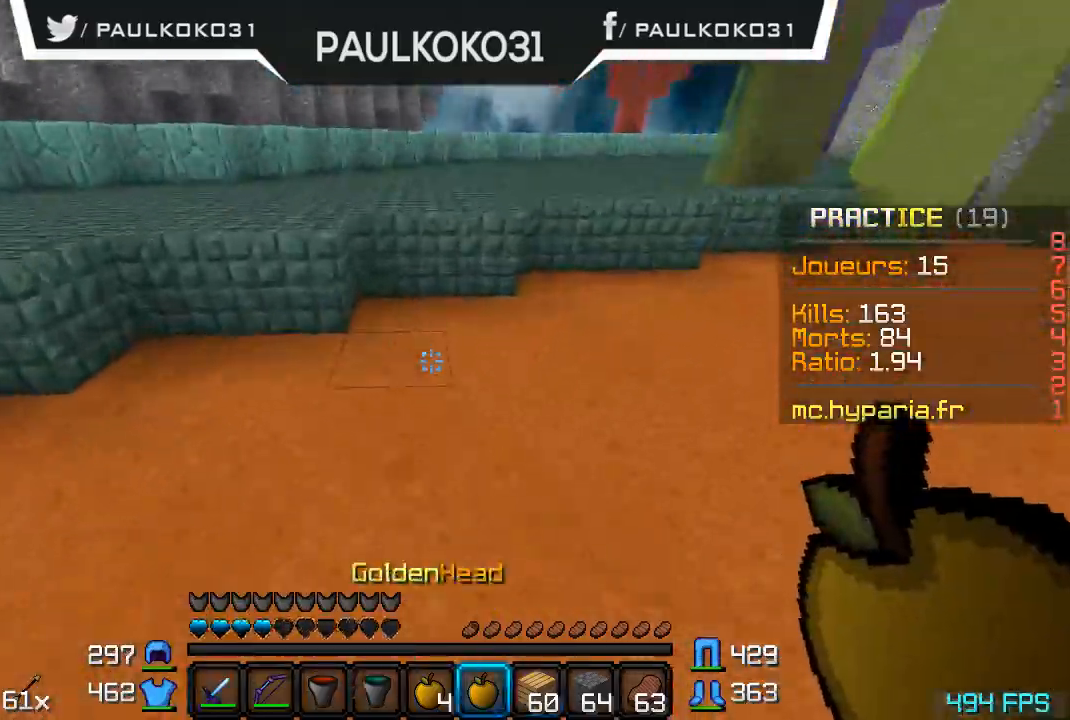
{"keys": [], "mouse": ["right"], "events": [[467, "mouse_right", "down"]]}
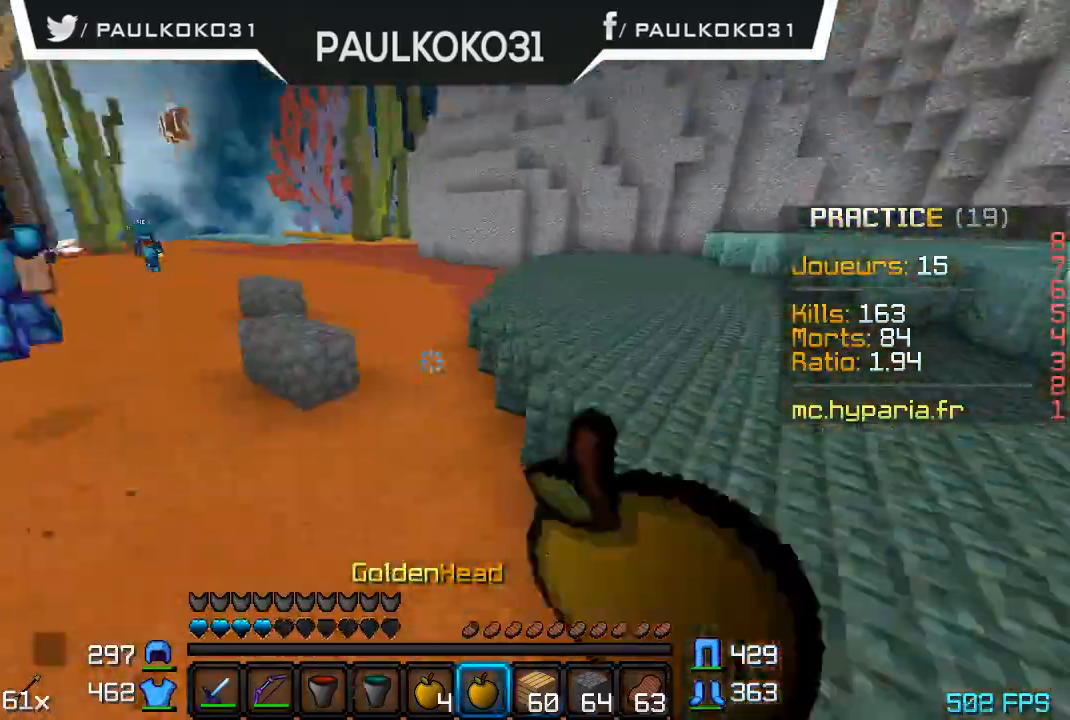
{"keys": ["s"], "mouse": ["right"], "events": [[167, "s", "down"]]}
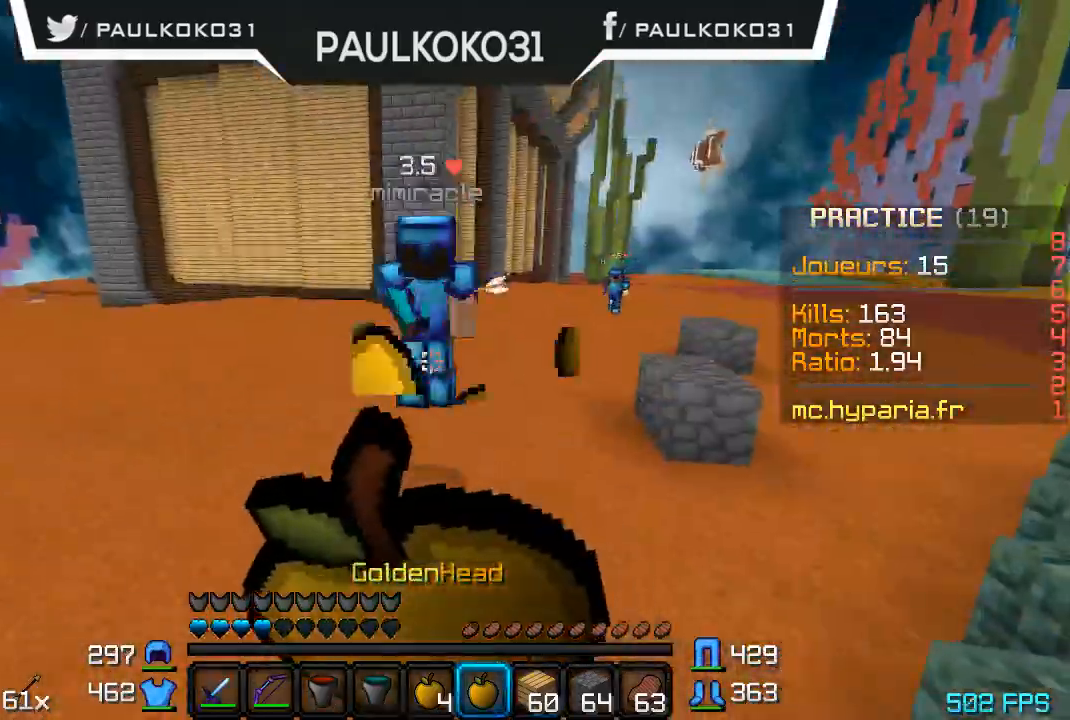
{"keys": ["s"], "mouse": ["right"], "events": []}
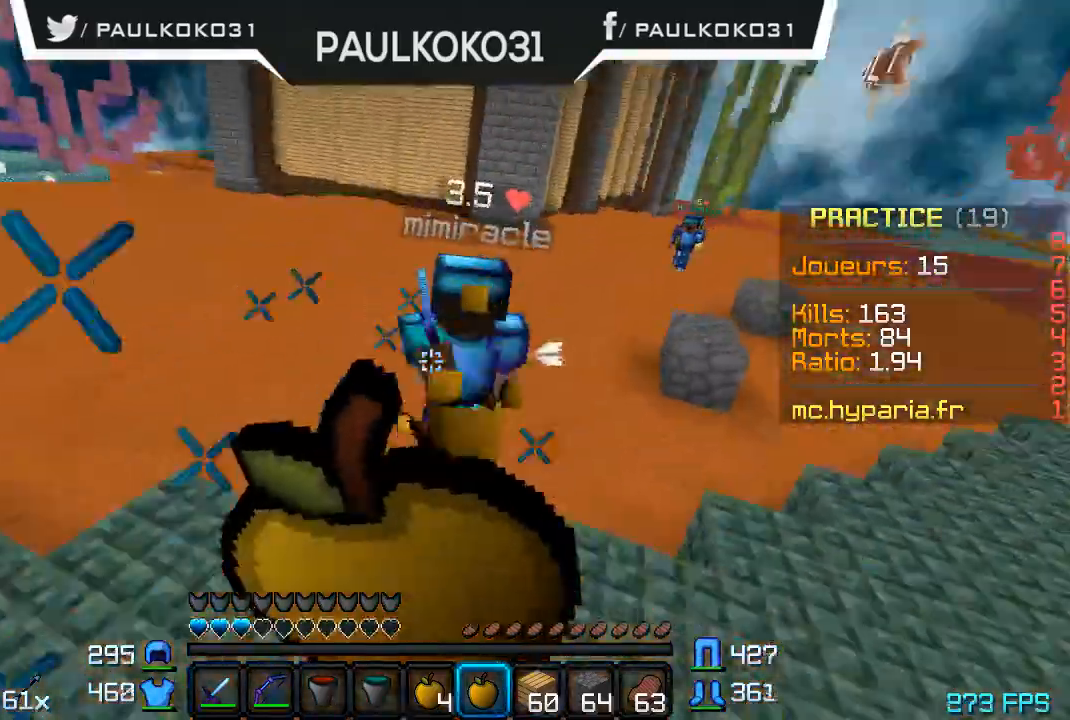
{"keys": ["s"], "mouse": ["right"], "events": []}
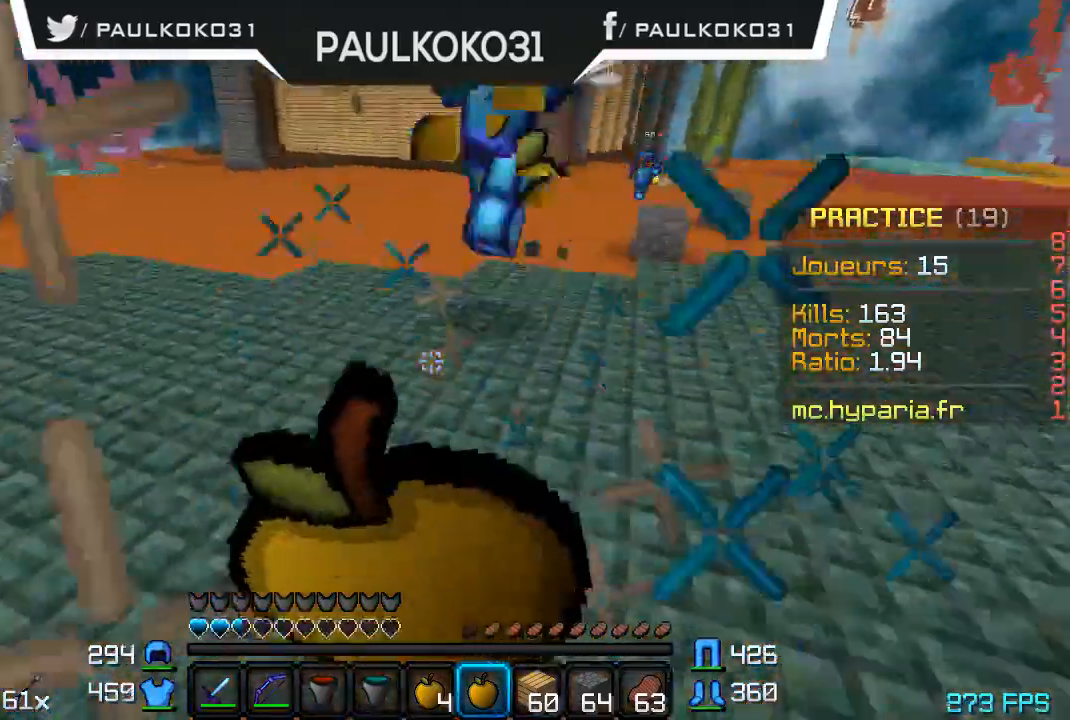
{"keys": [], "mouse": [], "events": [[334, "mouse_right", "up"], [434, "s", "up"]]}
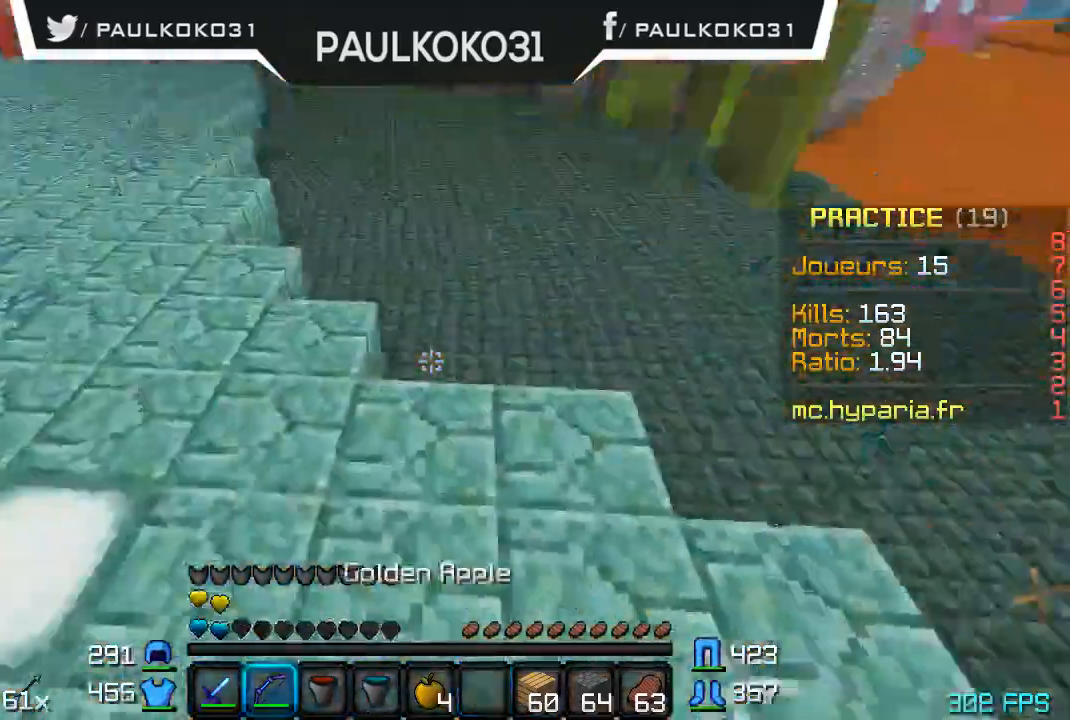
{"keys": [], "mouse": [], "events": []}
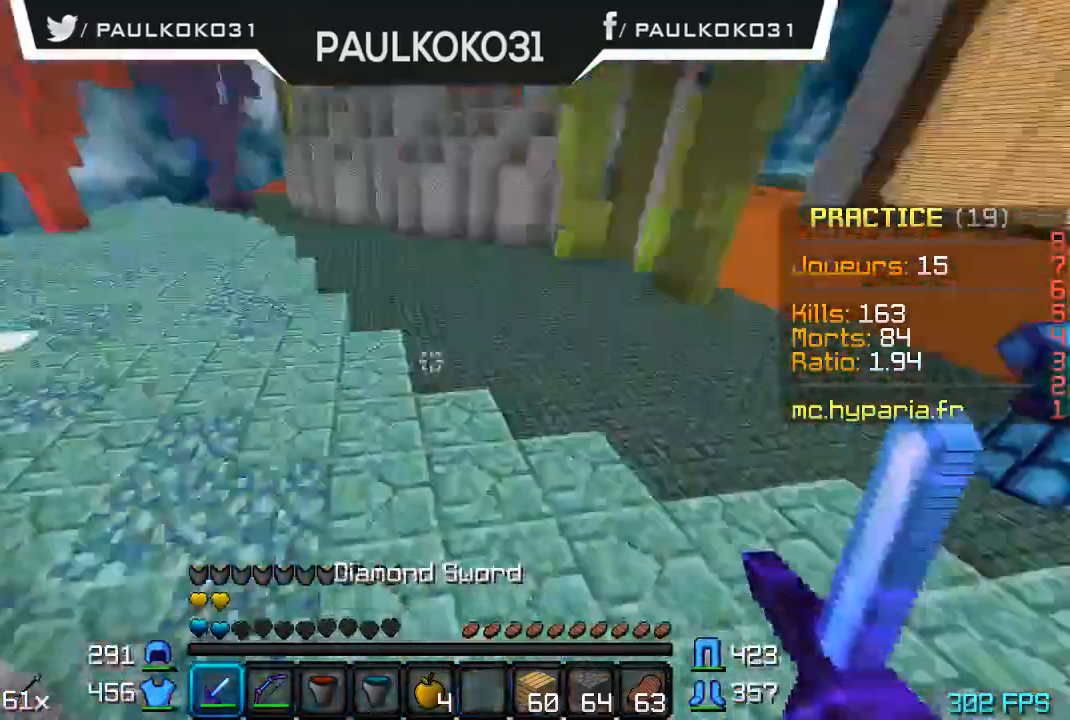
{"keys": [], "mouse": ["left"], "events": [[434, "mouse_left", "down"]]}
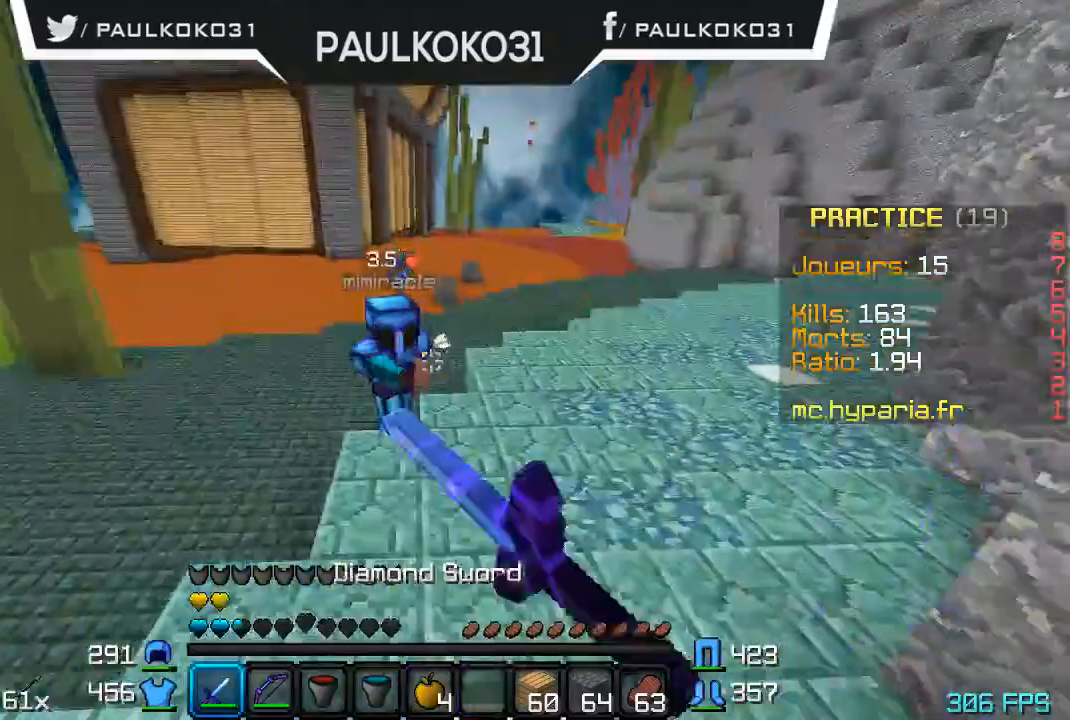
{"keys": [], "mouse": [], "events": [[34, "mouse_left", "up"], [134, "mouse_left", "down"], [167, "mouse_left", "up"], [267, "mouse_left", "down"], [334, "mouse_left", "up"], [367, "mouse_left", "down"], [434, "mouse_left", "up"]]}
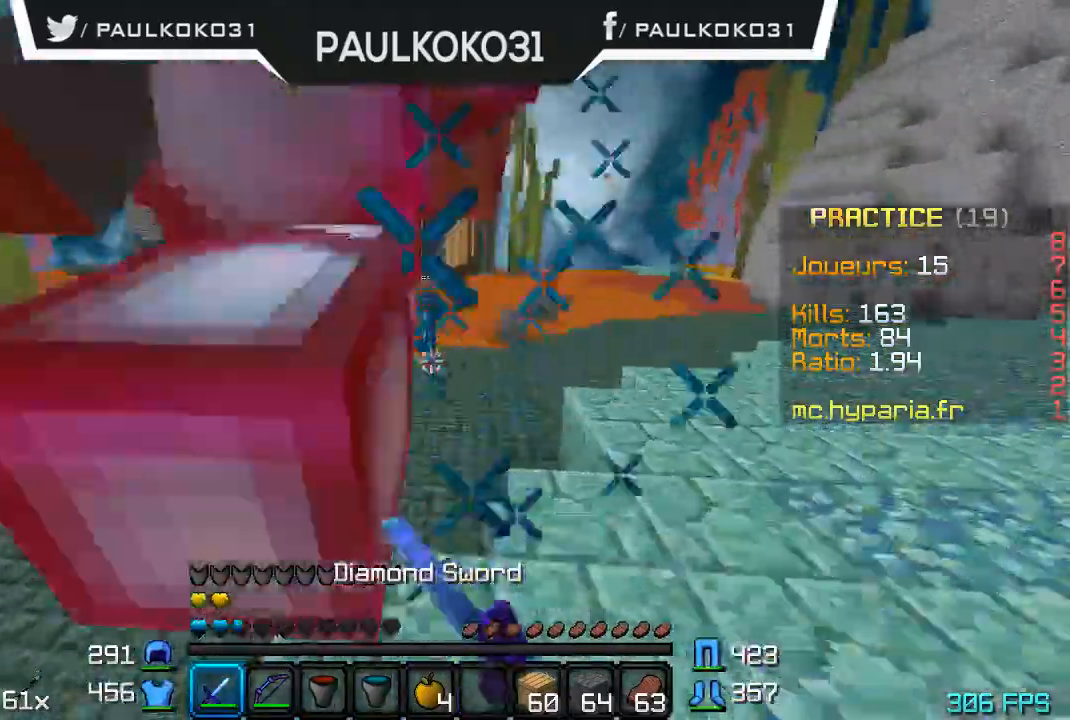
{"keys": [], "mouse": [], "events": [[34, "mouse_left", "down"], [134, "mouse_left", "up"], [167, "mouse_left", "down"], [234, "mouse_left", "up"], [267, "mouse_left", "down"], [467, "mouse_left", "up"]]}
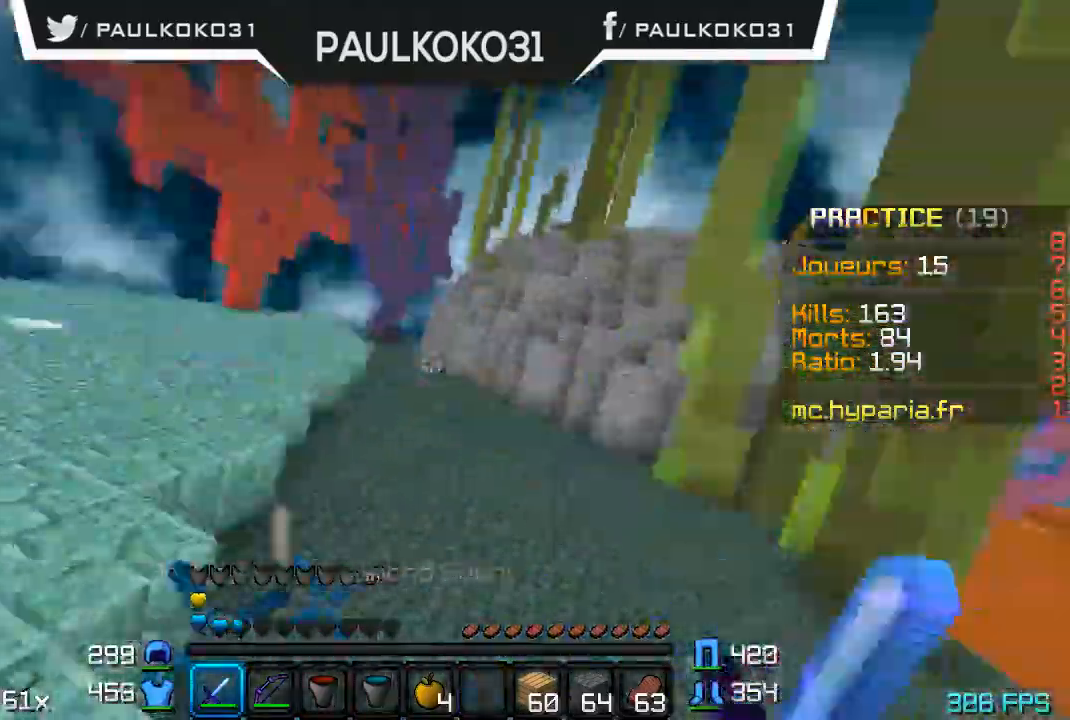
{"keys": [], "mouse": [], "events": [[34, "mouse_left", "down"], [134, "mouse_left", "up"], [167, "mouse_left", "down"], [267, "mouse_left", "up"], [367, "mouse_left", "down"], [434, "mouse_left", "up"]]}
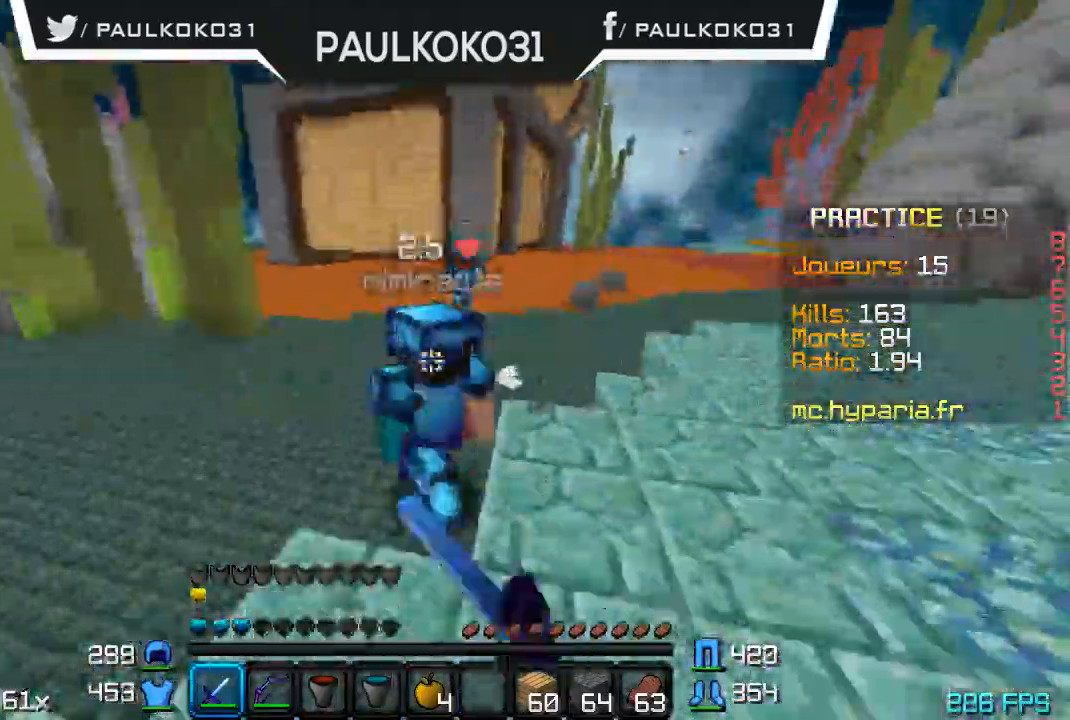
{"keys": [], "mouse": [], "events": [[67, "mouse_left", "down"], [134, "mouse_left", "up"], [200, "mouse_left", "down"], [267, "mouse_left", "up"], [334, "mouse_left", "down"], [434, "mouse_left", "up"]]}
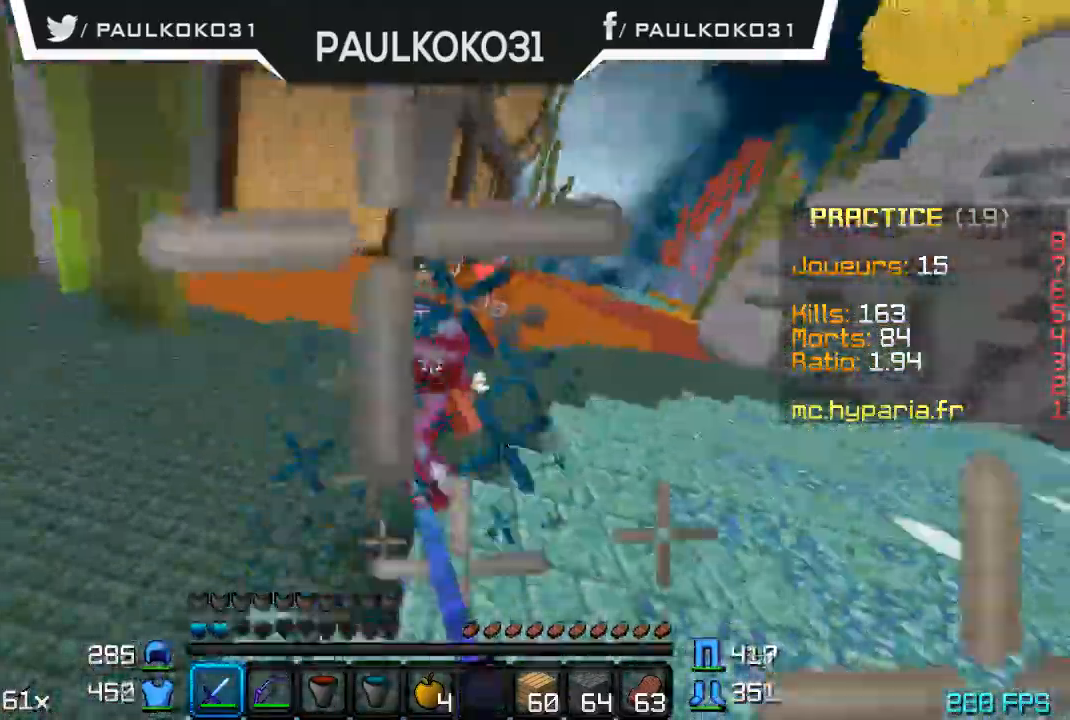
{"keys": [], "mouse": ["left"], "events": [[34, "mouse_left", "down"], [67, "mouse_left", "up"], [134, "mouse_left", "down"], [234, "mouse_left", "up"], [267, "mouse_left", "down"], [334, "mouse_left", "up"], [434, "mouse_left", "down"]]}
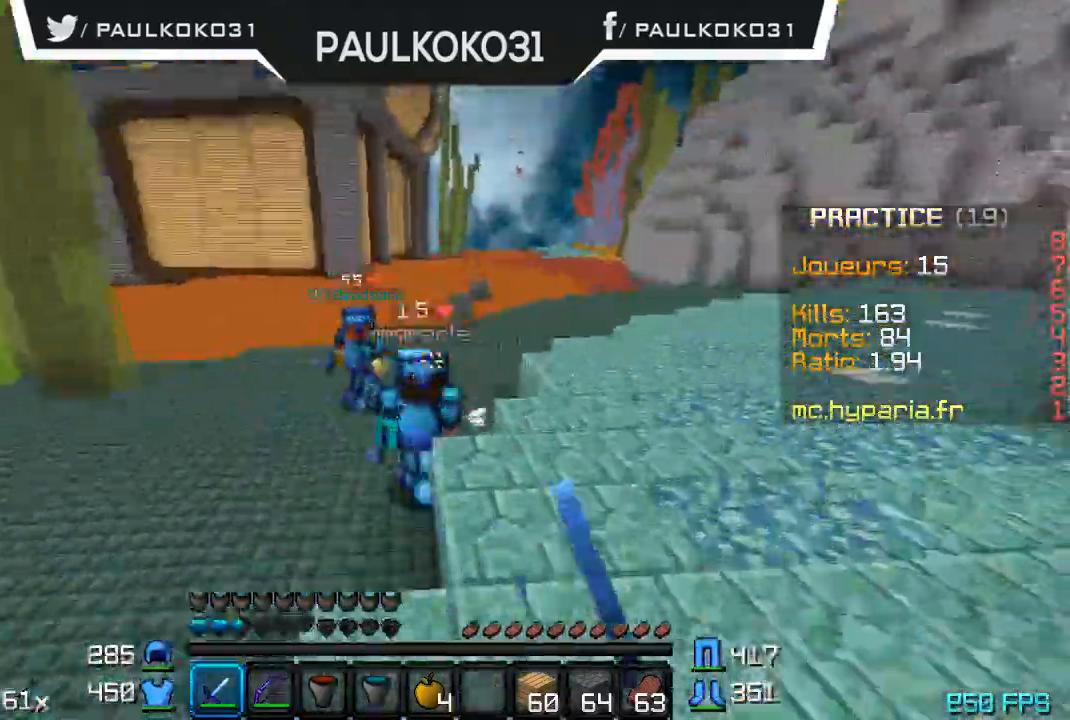
{"keys": [], "mouse": ["left"], "events": [[34, "mouse_left", "up"], [134, "mouse_left", "down"], [167, "mouse_left", "up"], [234, "mouse_left", "down"], [334, "mouse_left", "up"], [367, "mouse_left", "down"], [434, "mouse_left", "up"], [467, "mouse_left", "down"]]}
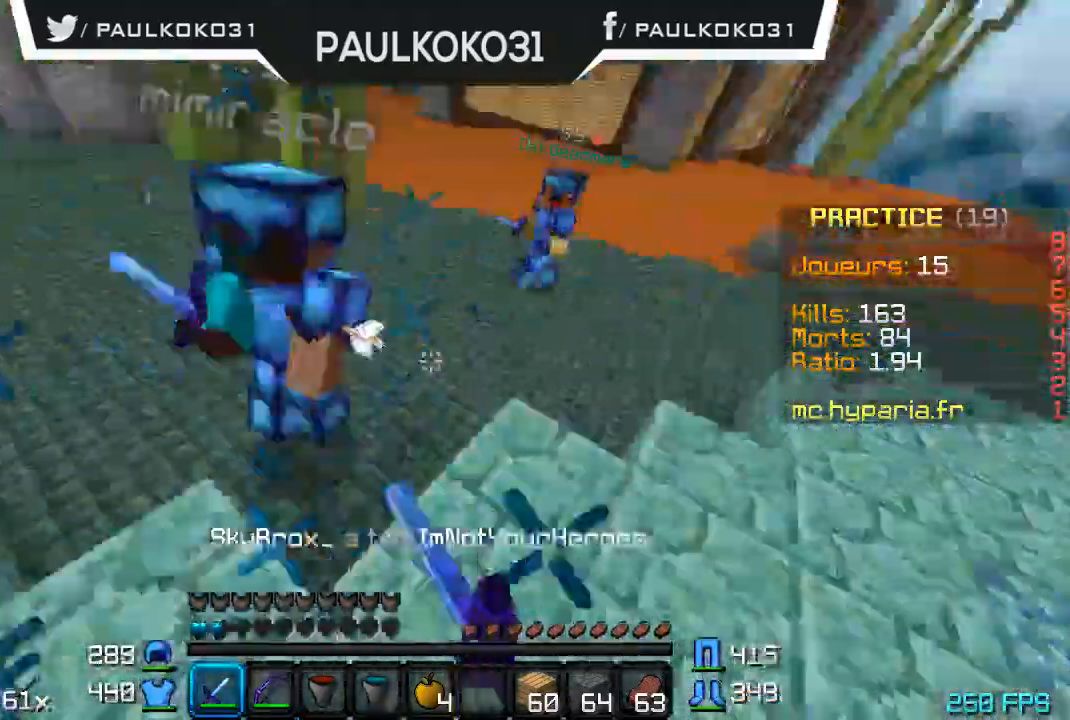
{"keys": [], "mouse": [], "events": [[167, "mouse_left", "up"], [234, "mouse_left", "down"], [334, "mouse_left", "up"], [400, "mouse_left", "down"], [434, "mouse_left", "up"]]}
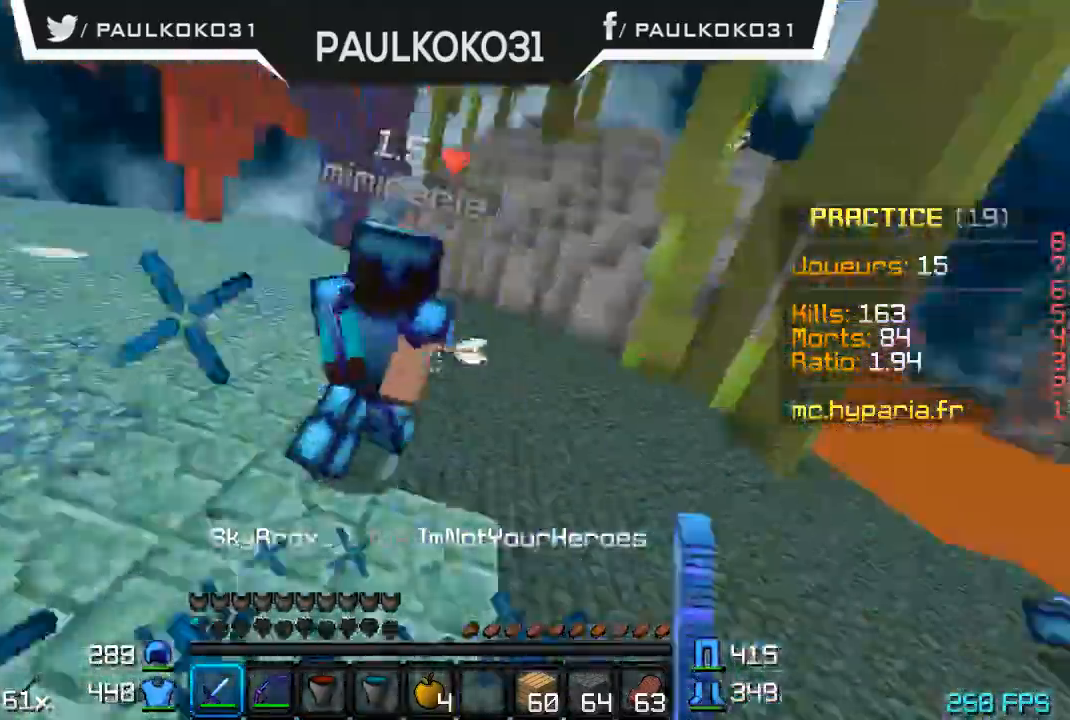
{"keys": [], "mouse": ["left"], "events": [[134, "mouse_left", "down"], [167, "mouse_left", "up"], [234, "mouse_left", "down"], [334, "mouse_left", "up"], [367, "mouse_left", "down"], [434, "mouse_left", "up"], [467, "mouse_left", "down"]]}
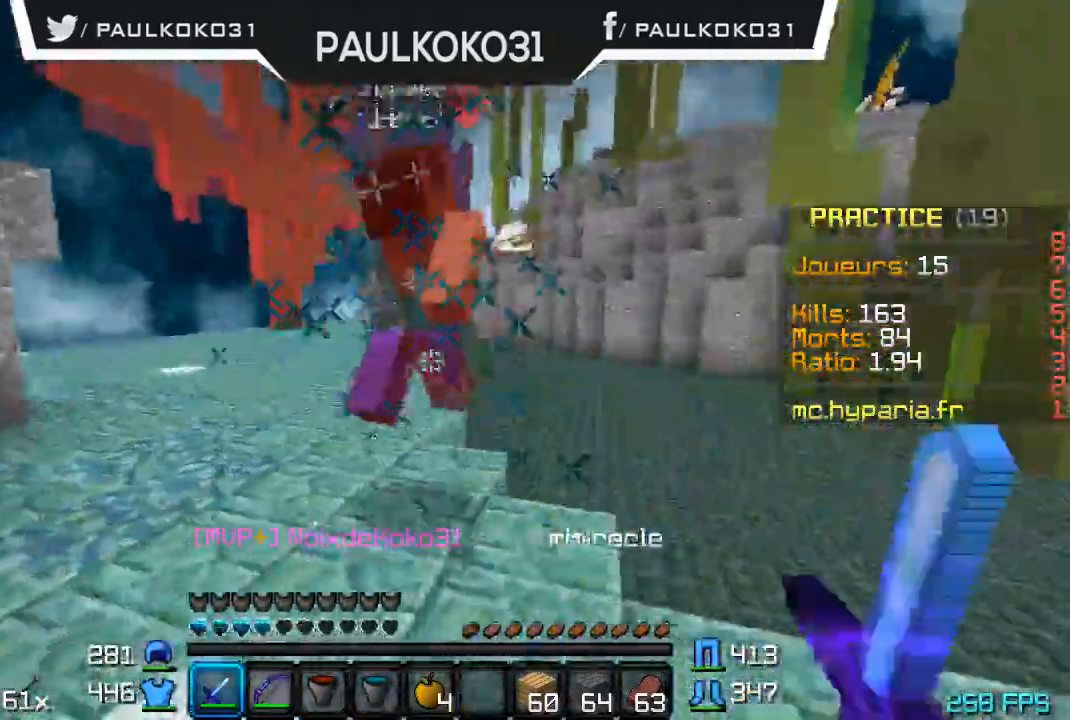
{"keys": [], "mouse": [], "events": [[34, "mouse_left", "up"], [134, "mouse_left", "down"], [267, "mouse_left", "up"]]}
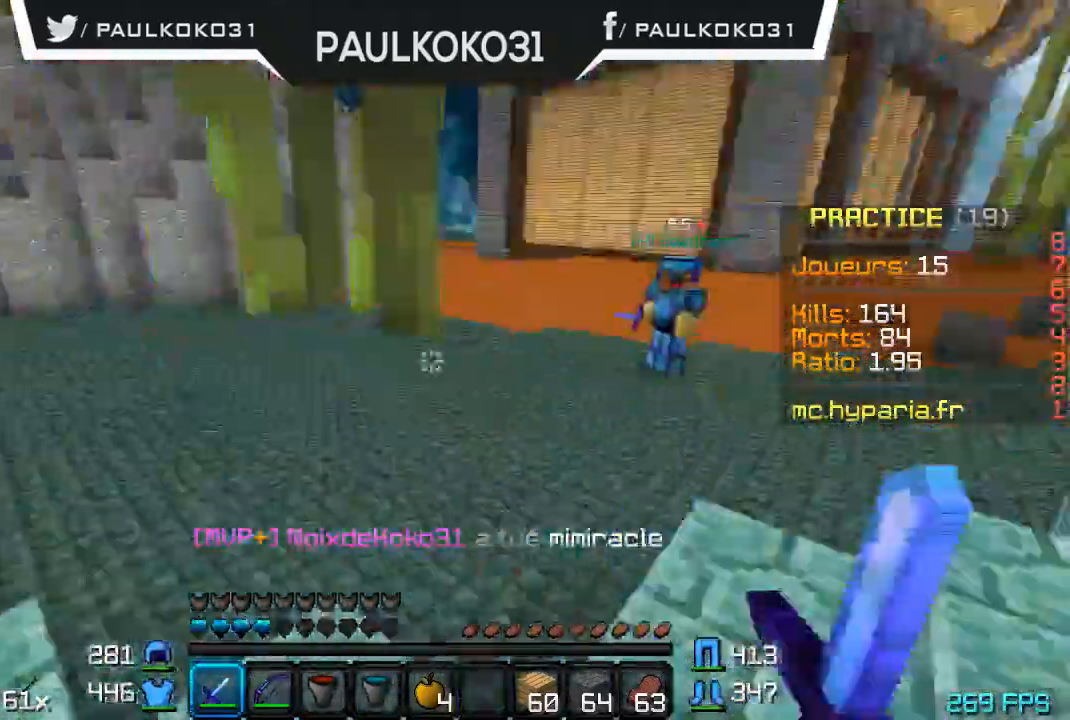
{"keys": [], "mouse": [], "events": []}
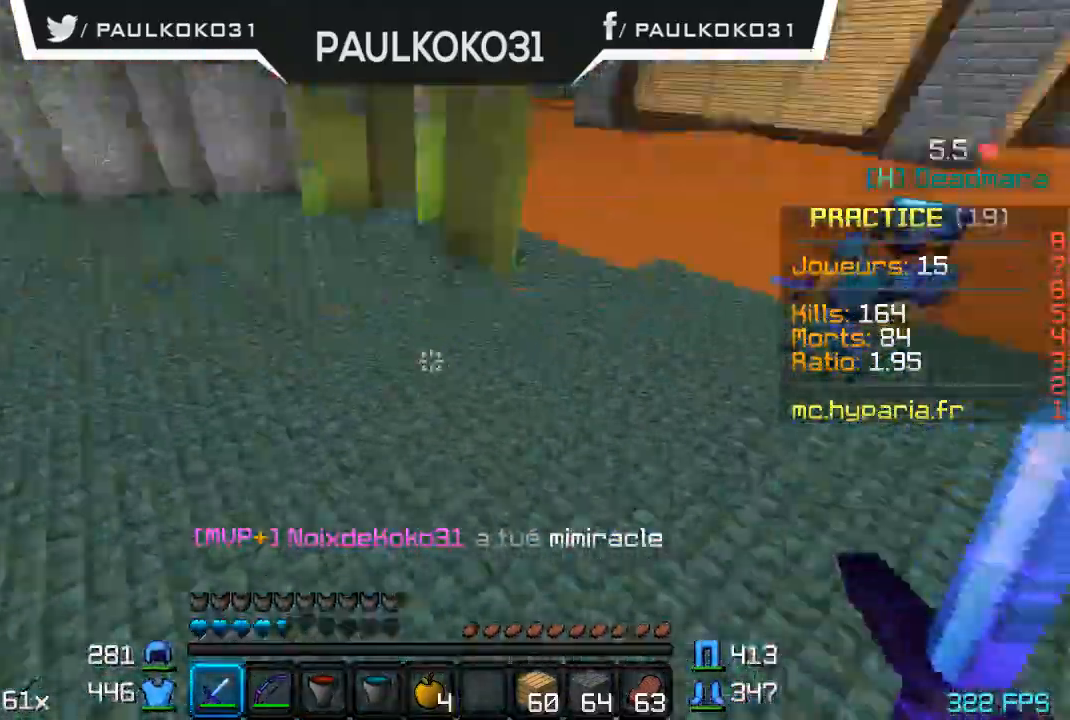
{"keys": [], "mouse": [], "events": []}
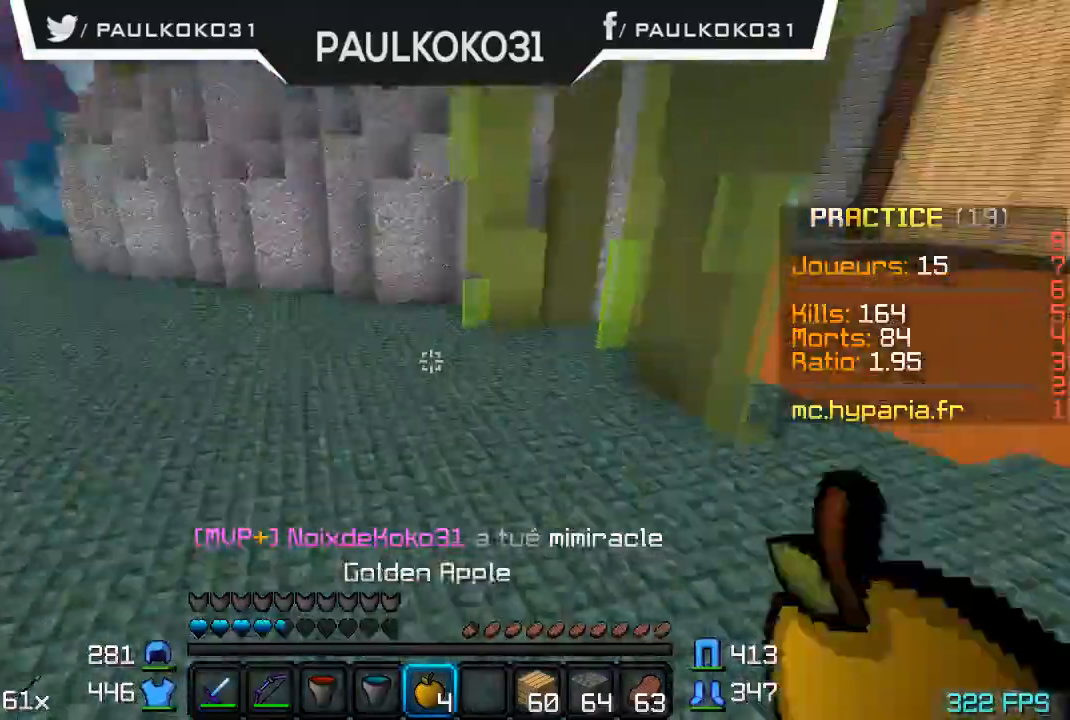
{"keys": ["s"], "mouse": ["right"], "events": [[34, "s", "down"], [234, "mouse_right", "down"]]}